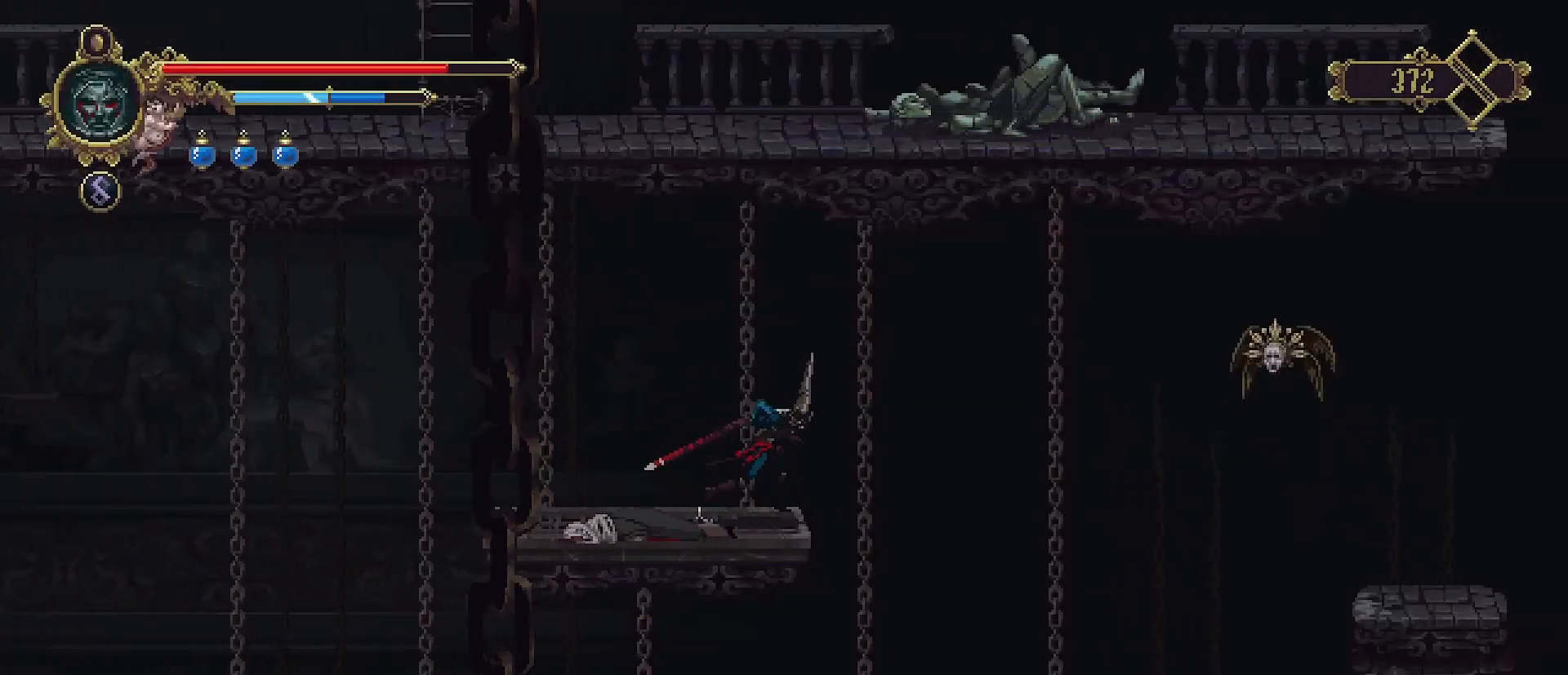
Gameplay with a controller (PlayStation layout); each line is a JSON object with the inputs held at the frame after it. "events" lists button and stick changes between this image and that frame as [ms after this image, input, new state], when the widget could be followed in between. Not read: L1.
{"buttons": [], "left_stick": "right", "right_stick": "center", "events": []}
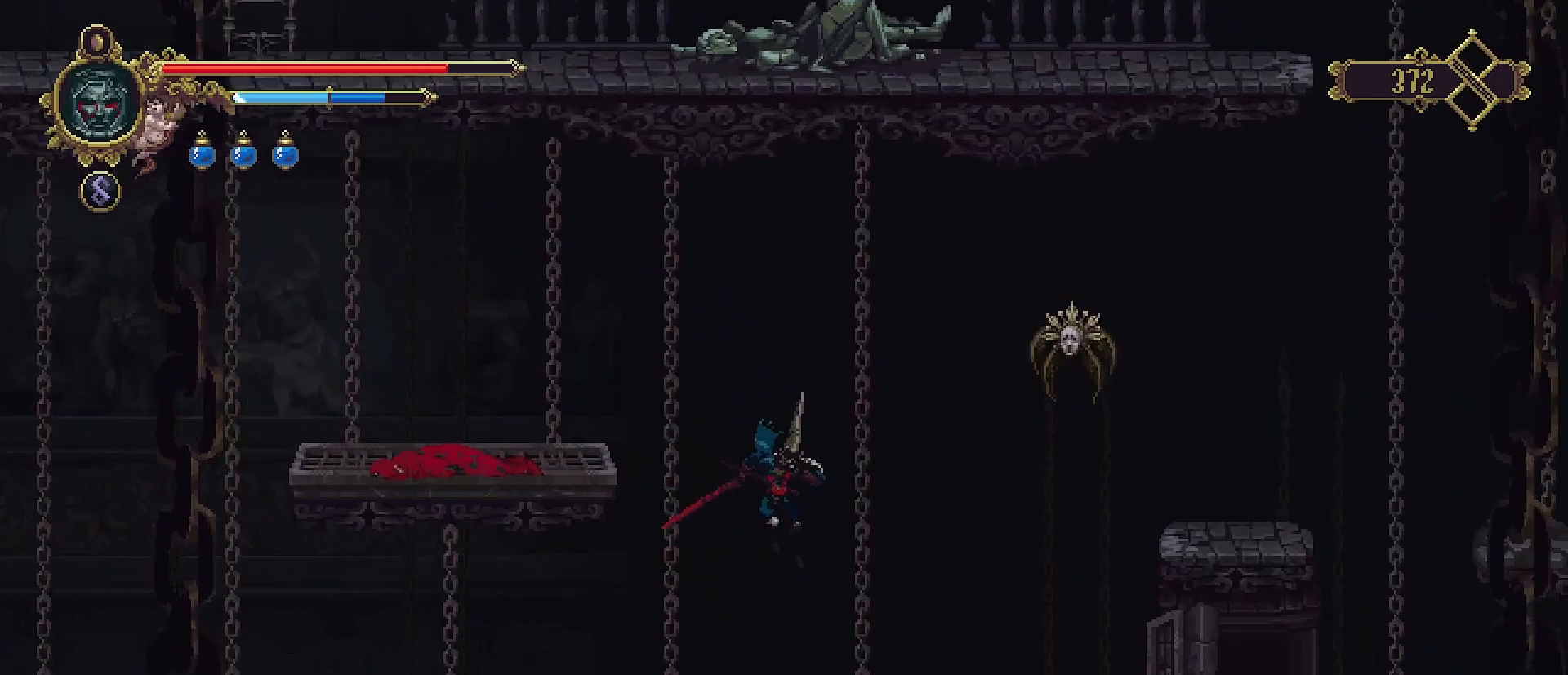
{"buttons": [], "left_stick": "center", "right_stick": "center", "events": [[300, "CROSS", "down"], [333, "SQUARE", "down"], [467, "CROSS", "up"], [467, "SQUARE", "up"], [500, "left_stick", "center"]]}
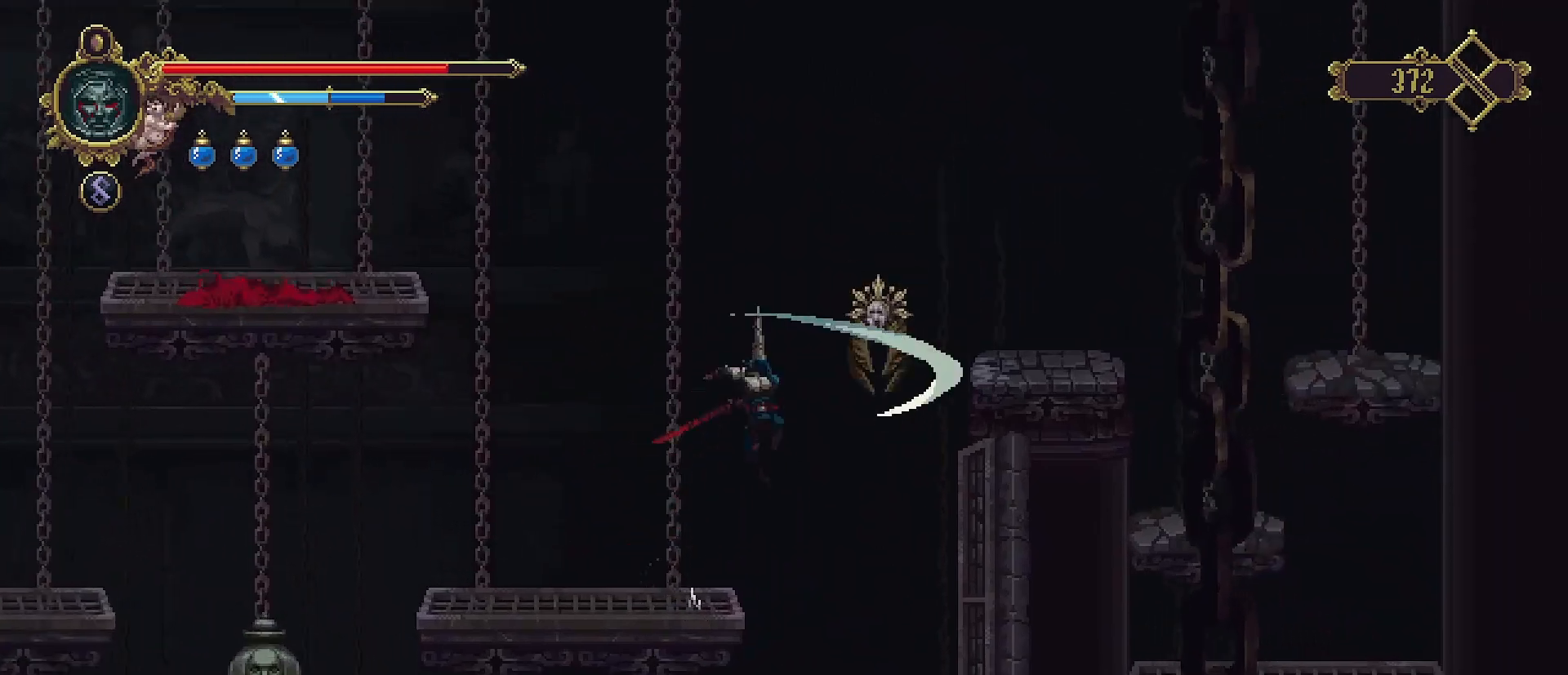
{"buttons": ["SQUARE"], "left_stick": "down", "right_stick": "center", "events": [[267, "left_stick", "right"], [400, "left_stick", "down"], [500, "SQUARE", "down"]]}
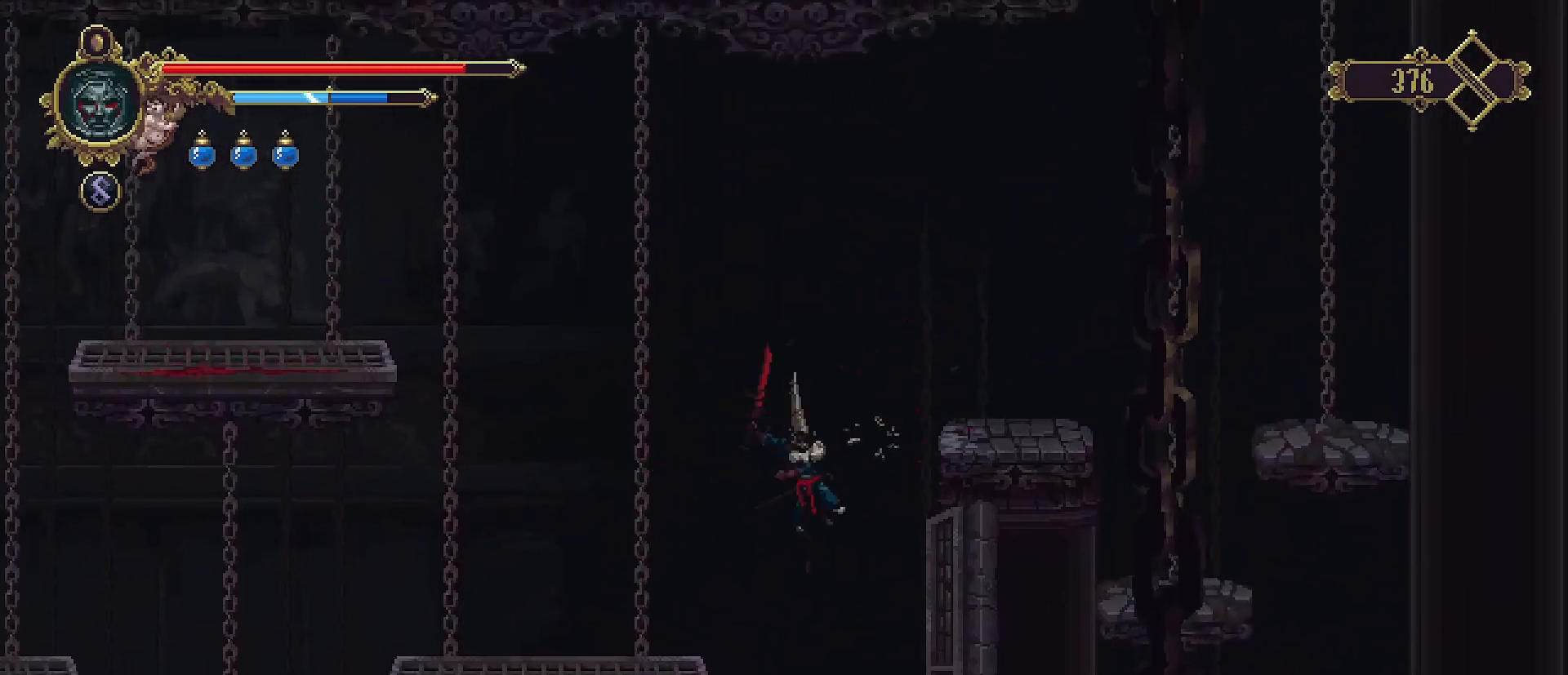
{"buttons": ["SQUARE"], "left_stick": "down", "right_stick": "center", "events": []}
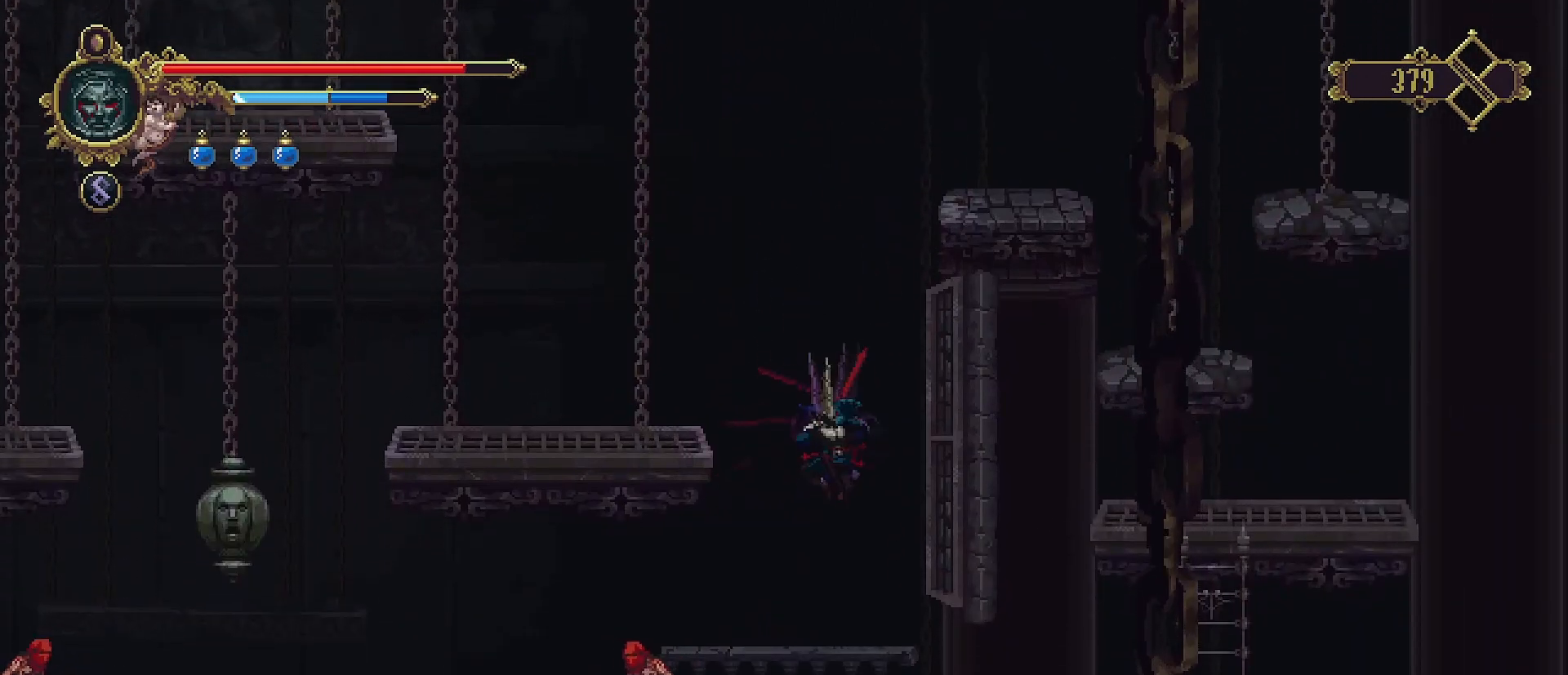
{"buttons": [], "left_stick": "left", "right_stick": "center", "events": [[267, "SQUARE", "up"], [300, "left_stick", "down-left"], [400, "left_stick", "left"]]}
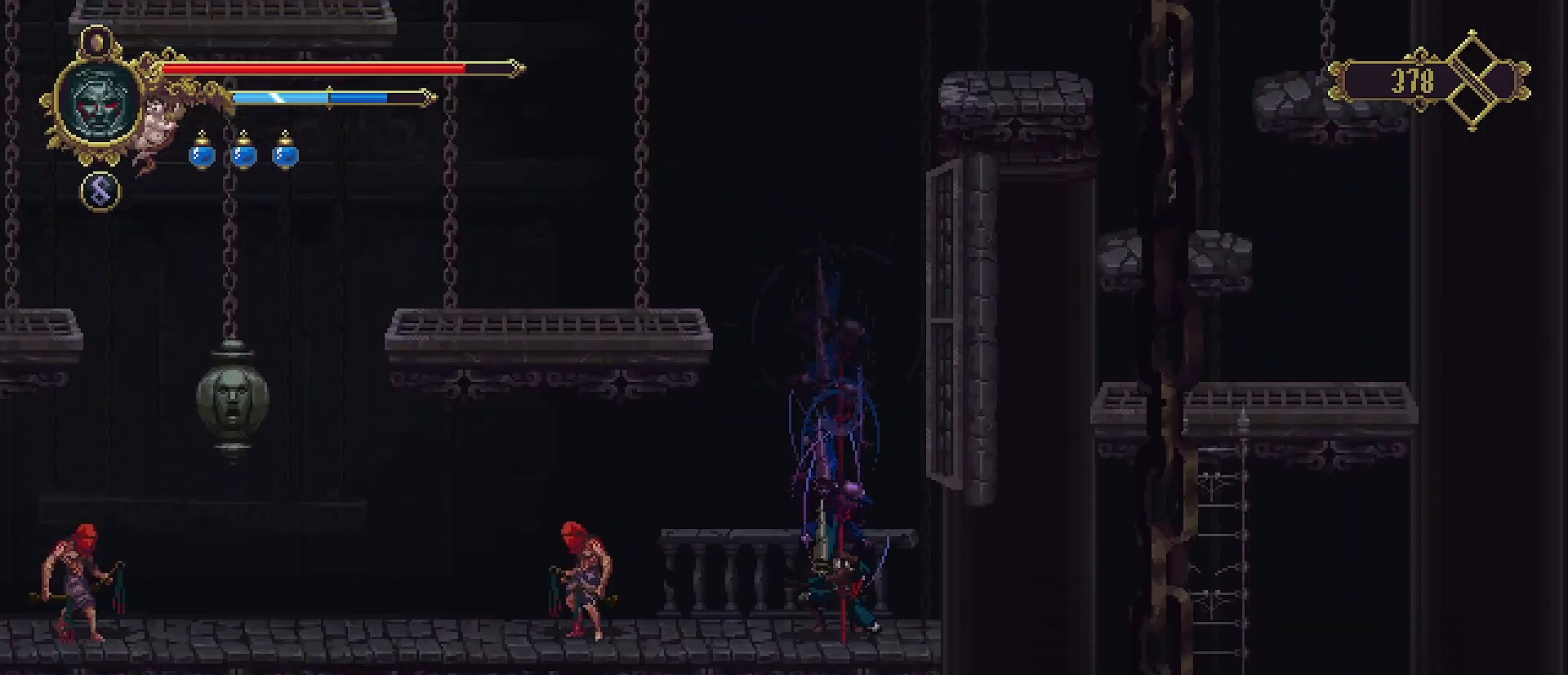
{"buttons": [], "left_stick": "up-right", "right_stick": "center", "events": [[33, "left_stick", "center"], [400, "left_stick", "right"], [467, "left_stick", "up-right"]]}
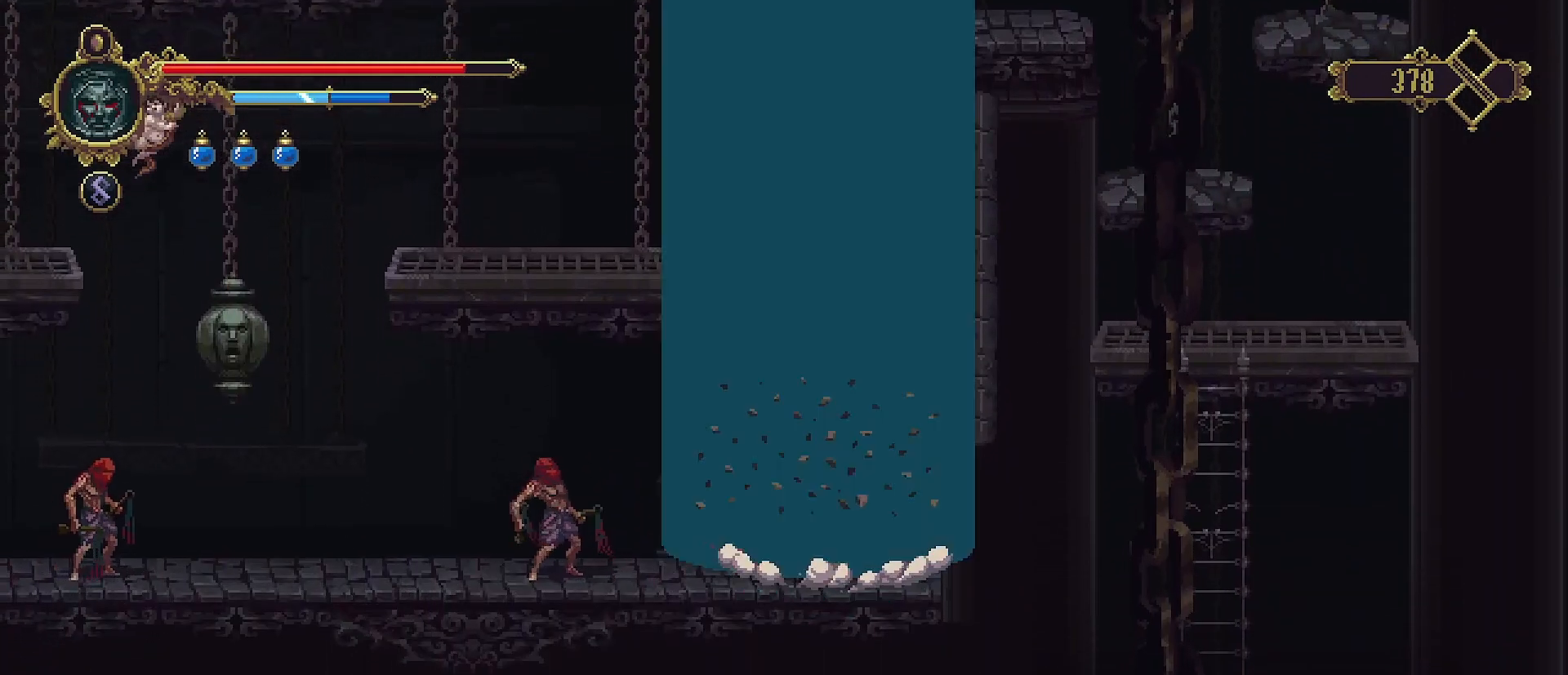
{"buttons": ["CROSS"], "left_stick": "up-right", "right_stick": "center", "events": [[400, "CROSS", "down"]]}
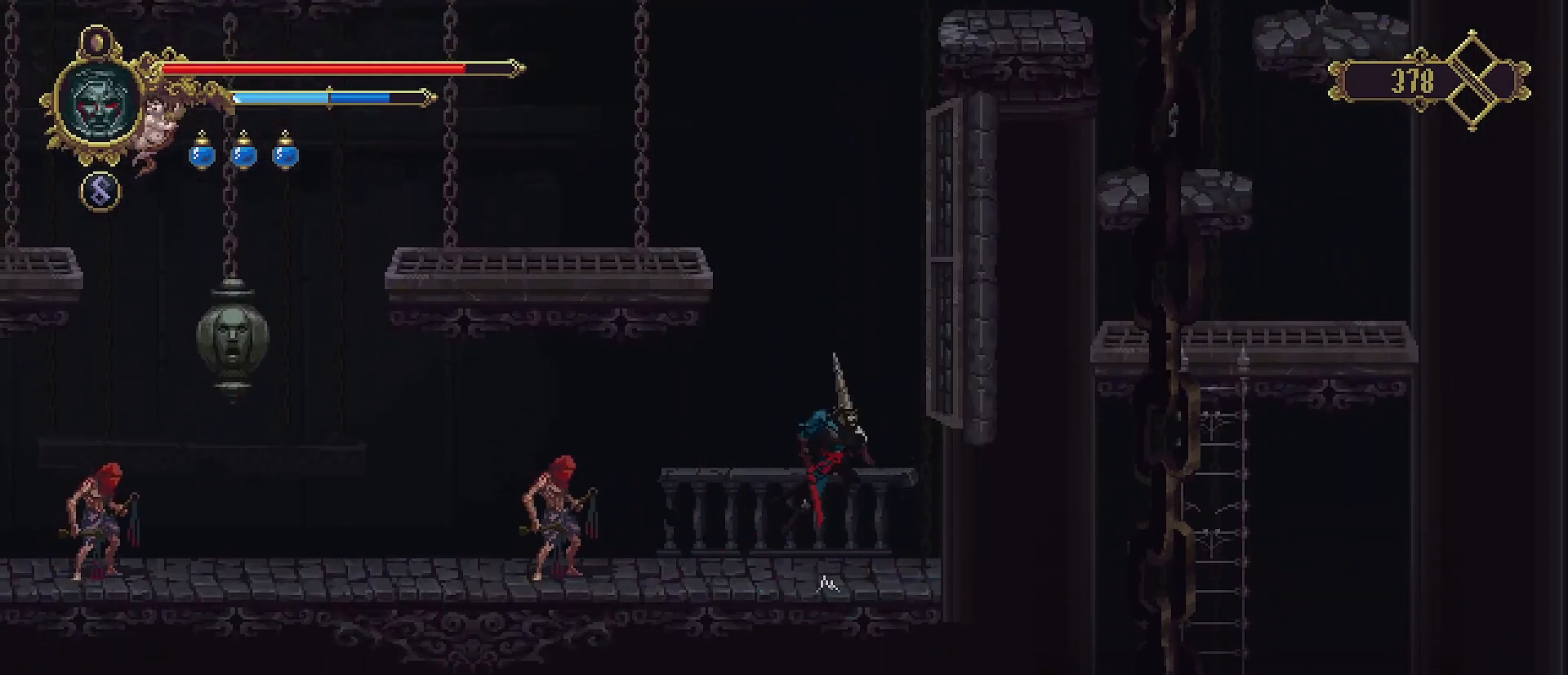
{"buttons": ["CROSS"], "left_stick": "up-right", "right_stick": "center", "events": [[267, "CROSS", "up"], [367, "SQUARE", "down"], [400, "SQUARE", "up"], [500, "CROSS", "down"]]}
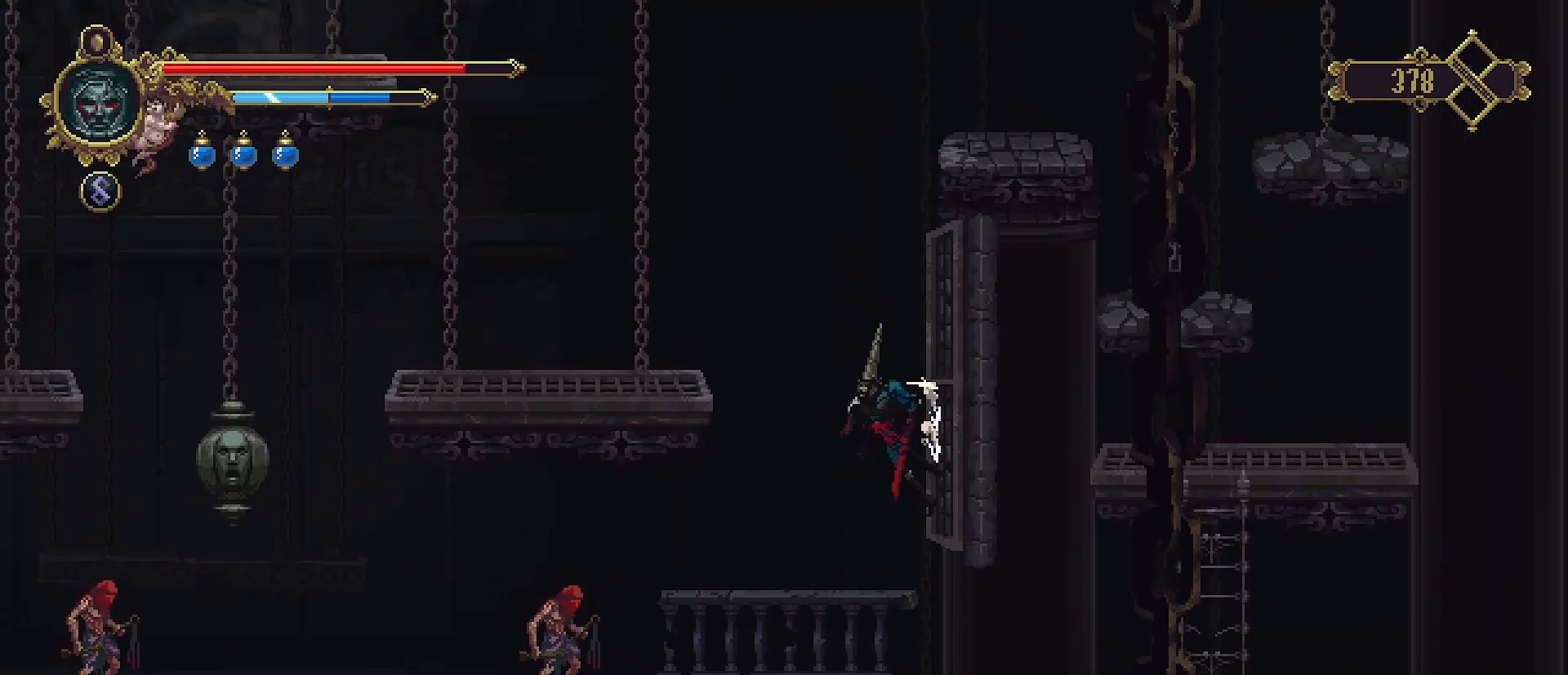
{"buttons": ["CROSS"], "left_stick": "up-right", "right_stick": "center", "events": [[233, "CROSS", "up"], [267, "SQUARE", "down"], [333, "SQUARE", "up"], [400, "CROSS", "down"]]}
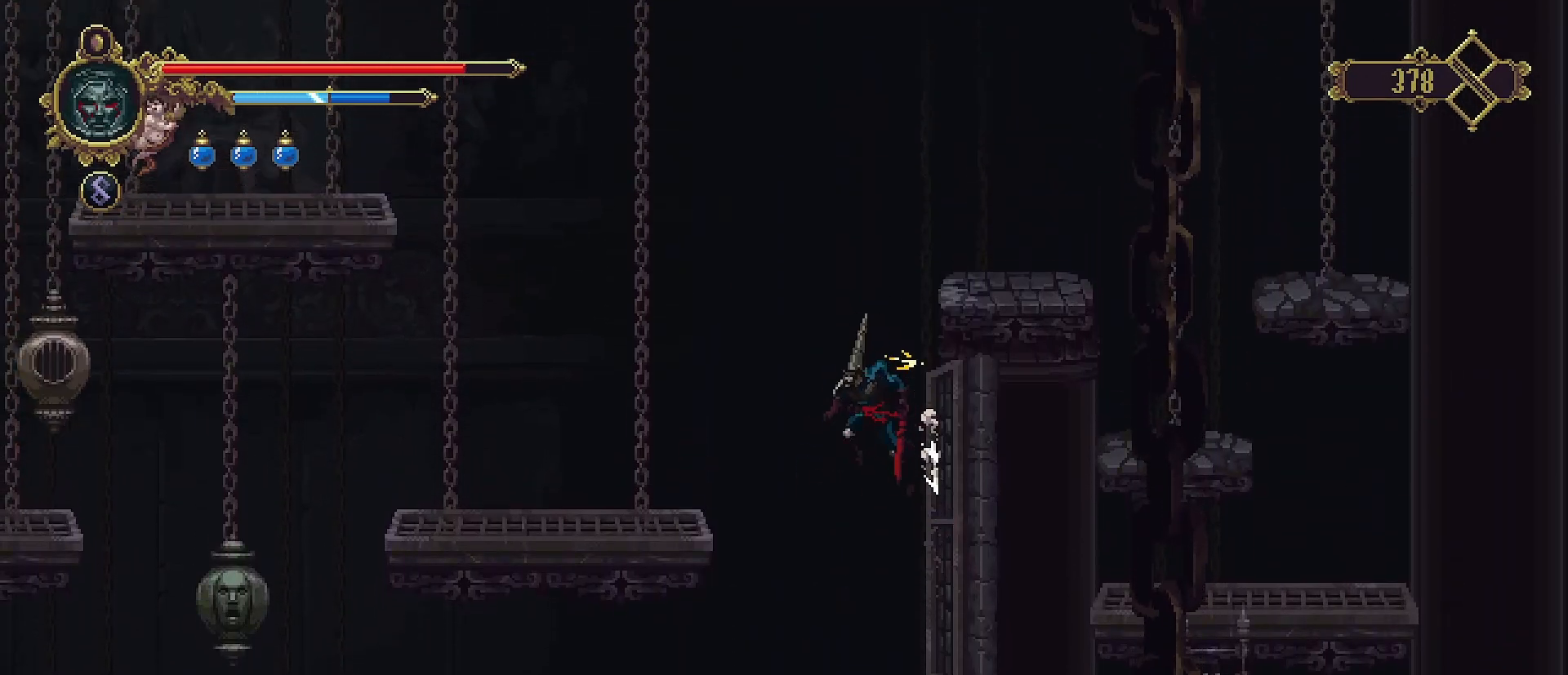
{"buttons": [], "left_stick": "up-right", "right_stick": "center", "events": [[167, "CROSS", "up"]]}
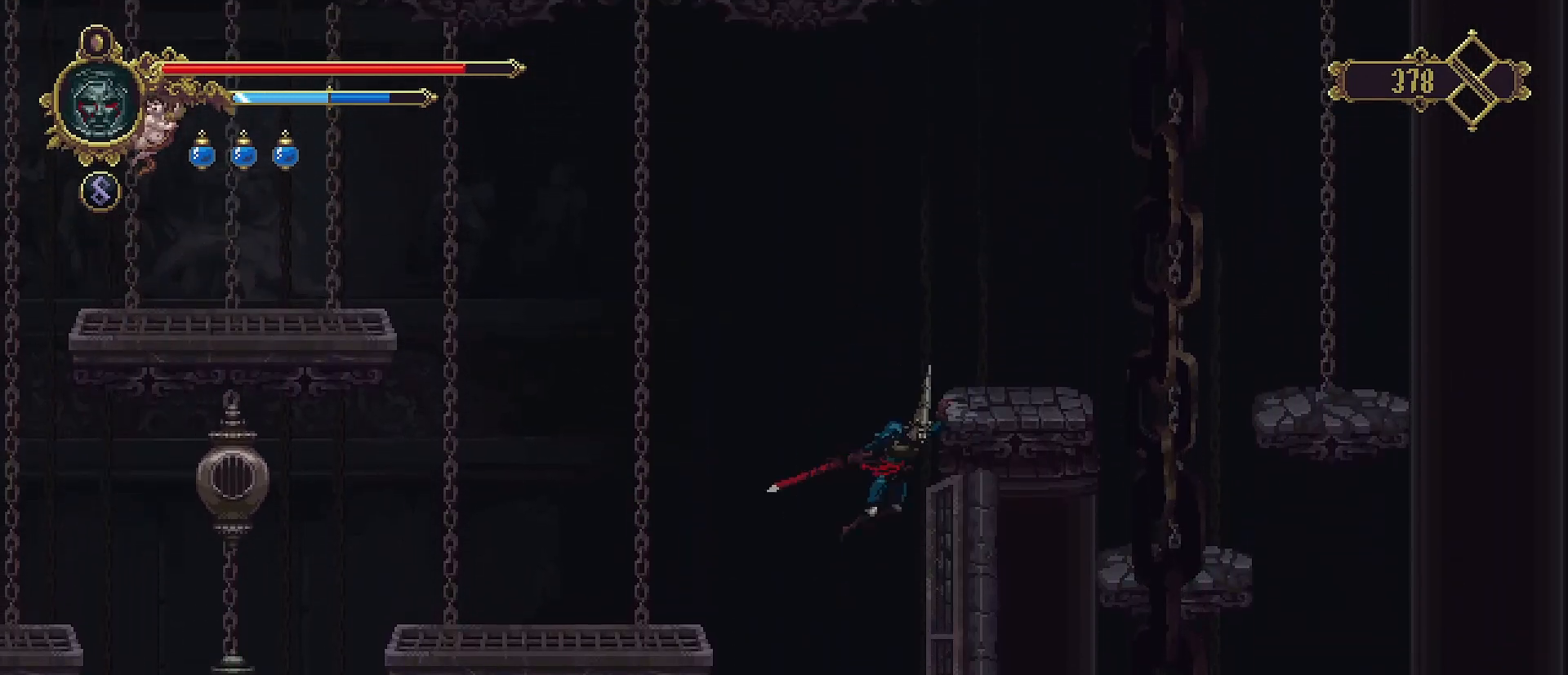
{"buttons": [], "left_stick": "right", "right_stick": "center", "events": [[500, "left_stick", "right"]]}
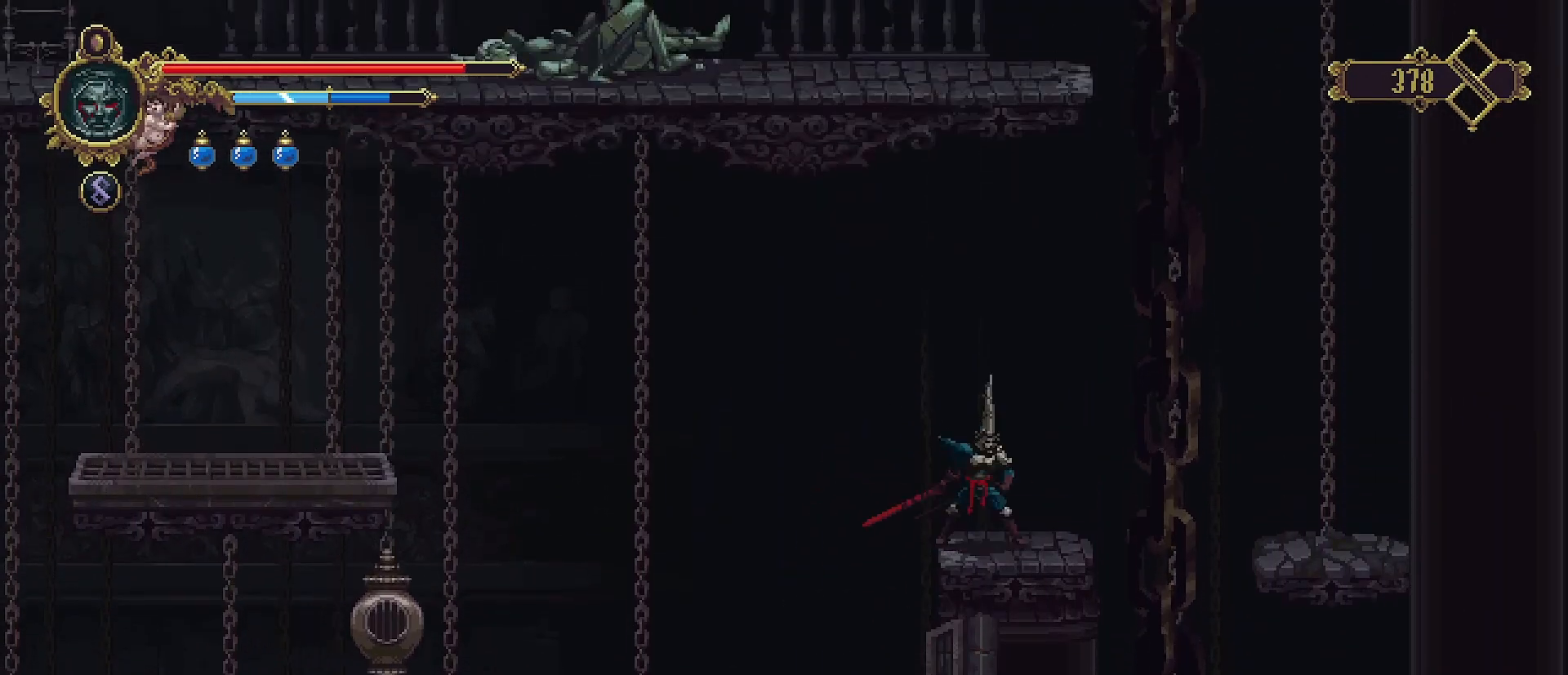
{"buttons": [], "left_stick": "right", "right_stick": "center", "events": []}
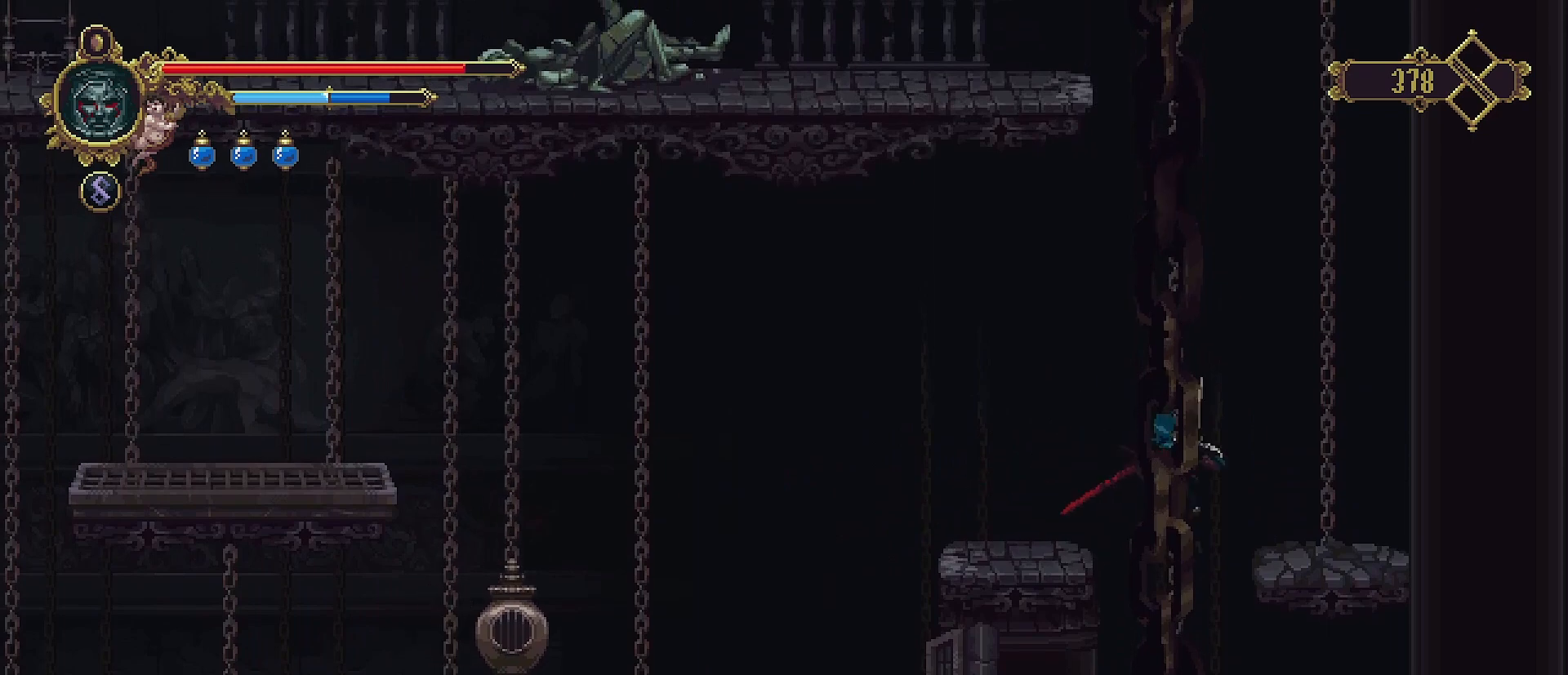
{"buttons": [], "left_stick": "right", "right_stick": "center", "events": []}
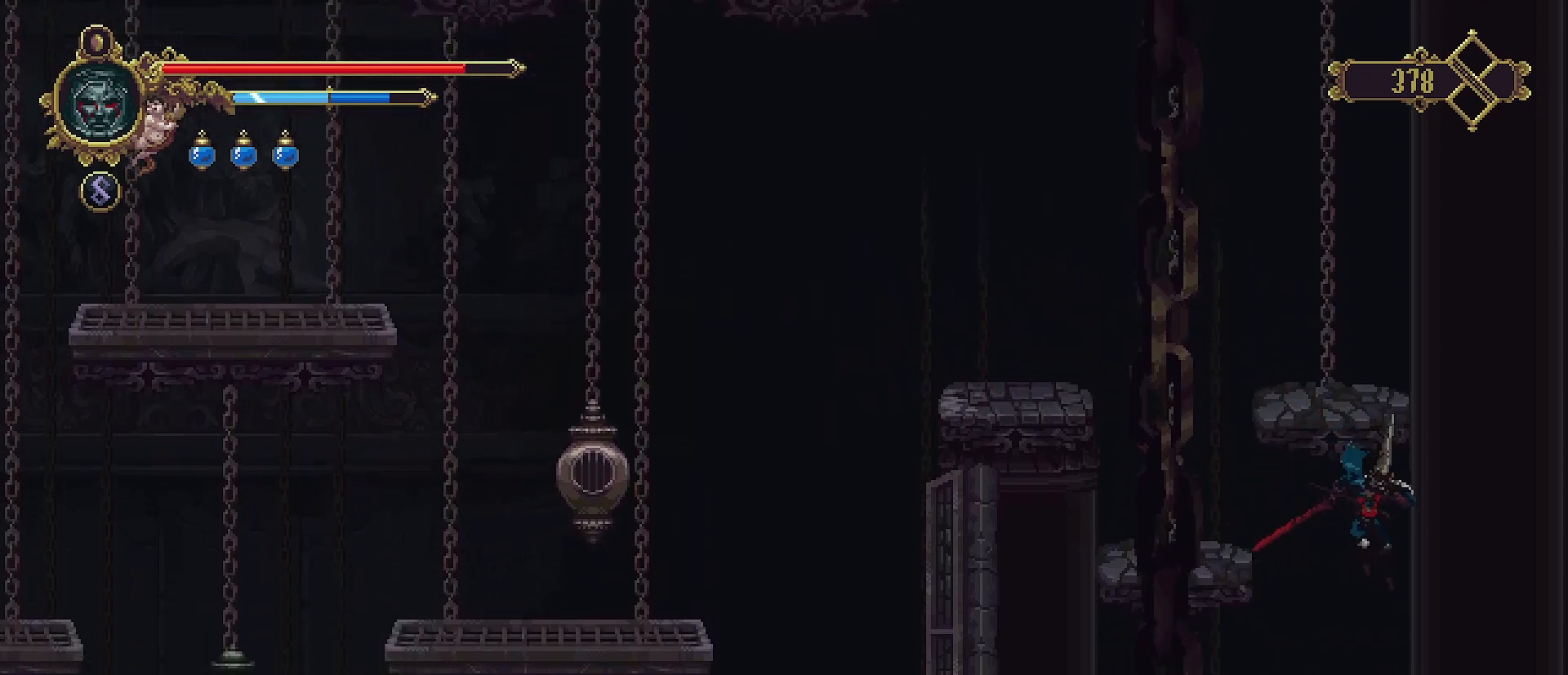
{"buttons": [], "left_stick": "down", "right_stick": "center", "events": [[67, "left_stick", "center"], [300, "left_stick", "down"], [367, "CROSS", "down"], [500, "CROSS", "up"]]}
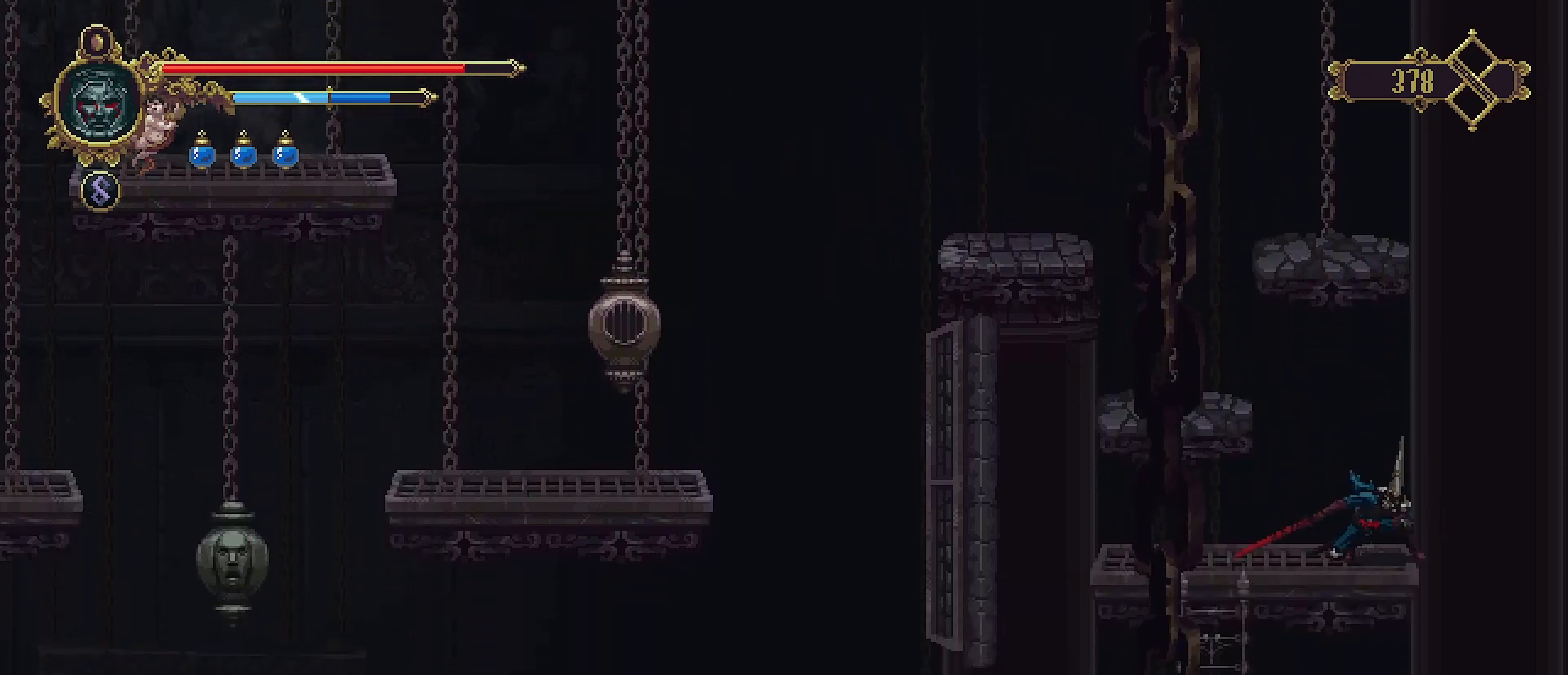
{"buttons": [], "left_stick": "down", "right_stick": "center", "events": [[333, "CROSS", "down"], [467, "CROSS", "up"]]}
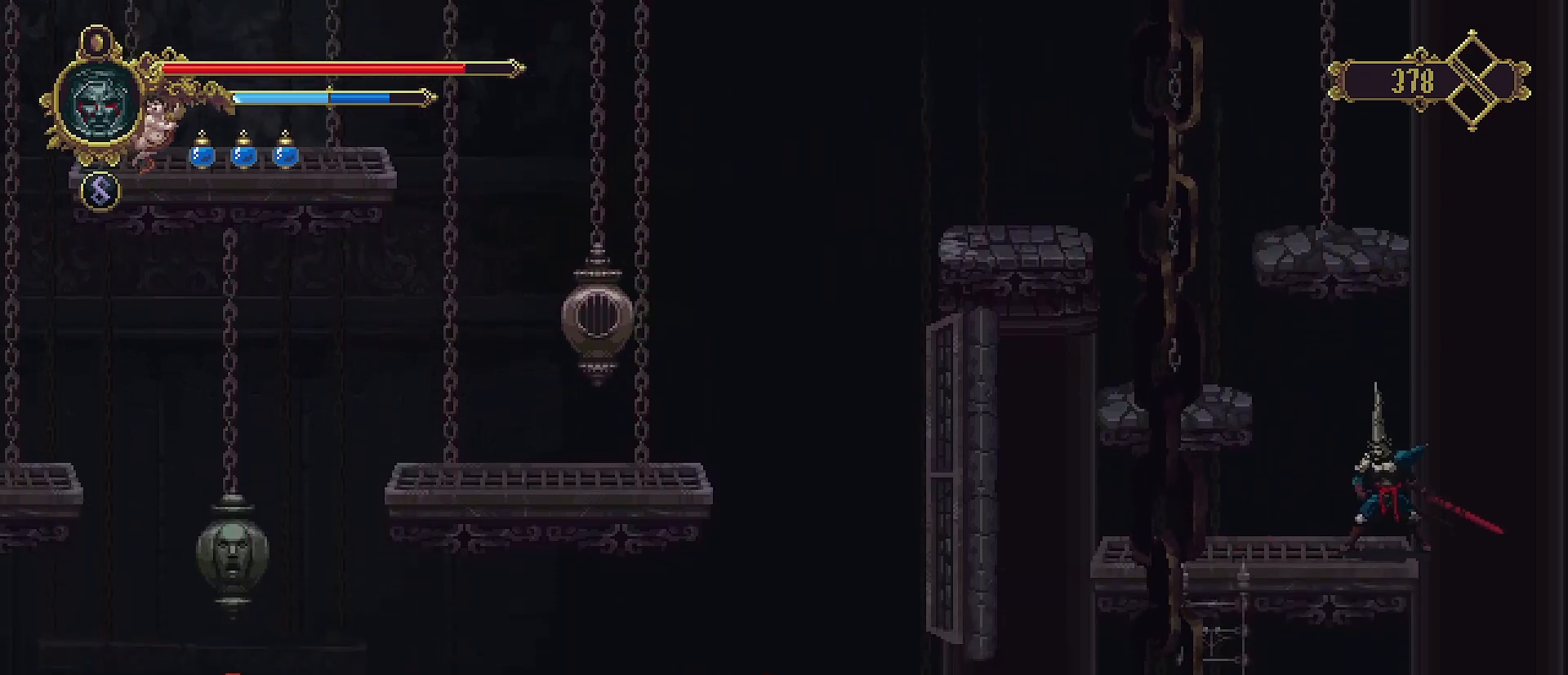
{"buttons": [], "left_stick": "down", "right_stick": "center", "events": [[33, "left_stick", "left"], [200, "left_stick", "down"], [233, "CROSS", "down"], [333, "CROSS", "up"]]}
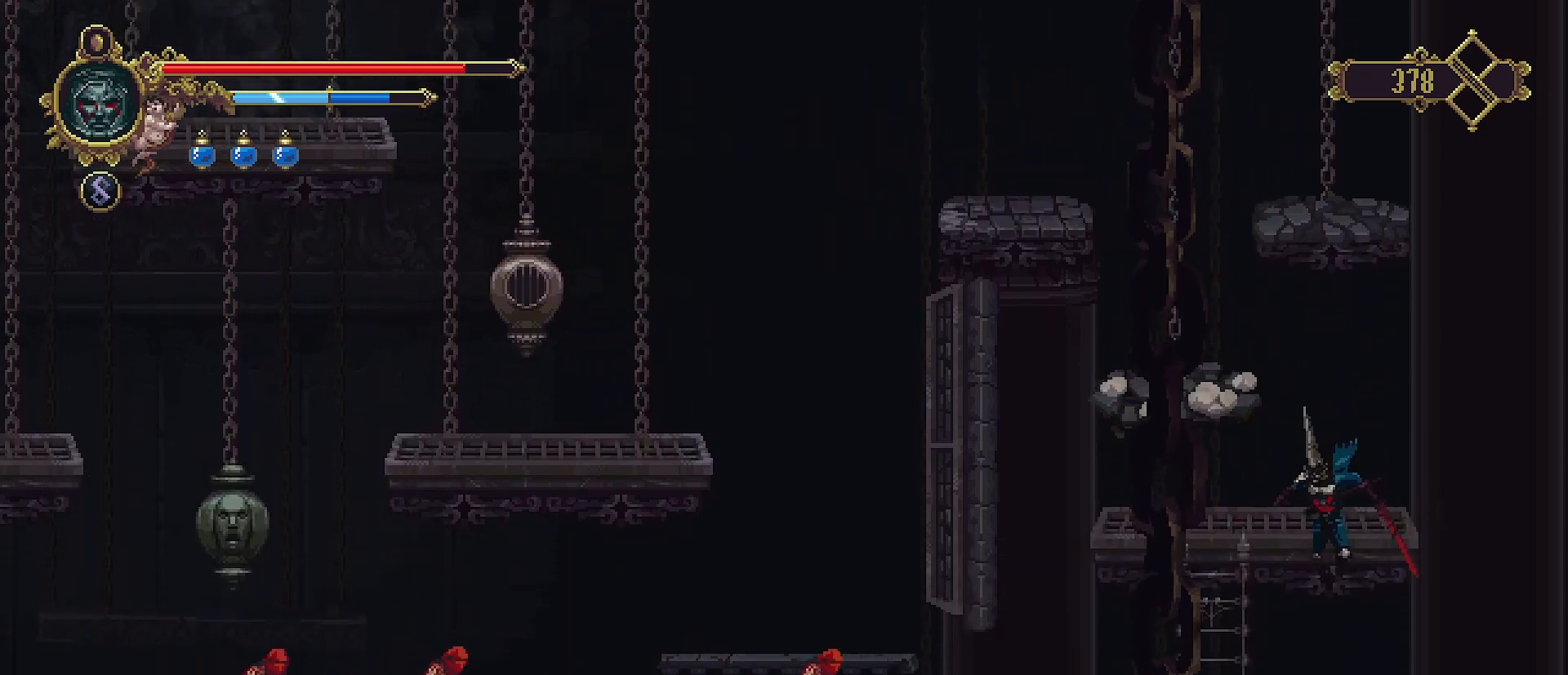
{"buttons": [], "left_stick": "center", "right_stick": "center", "events": [[167, "left_stick", "center"]]}
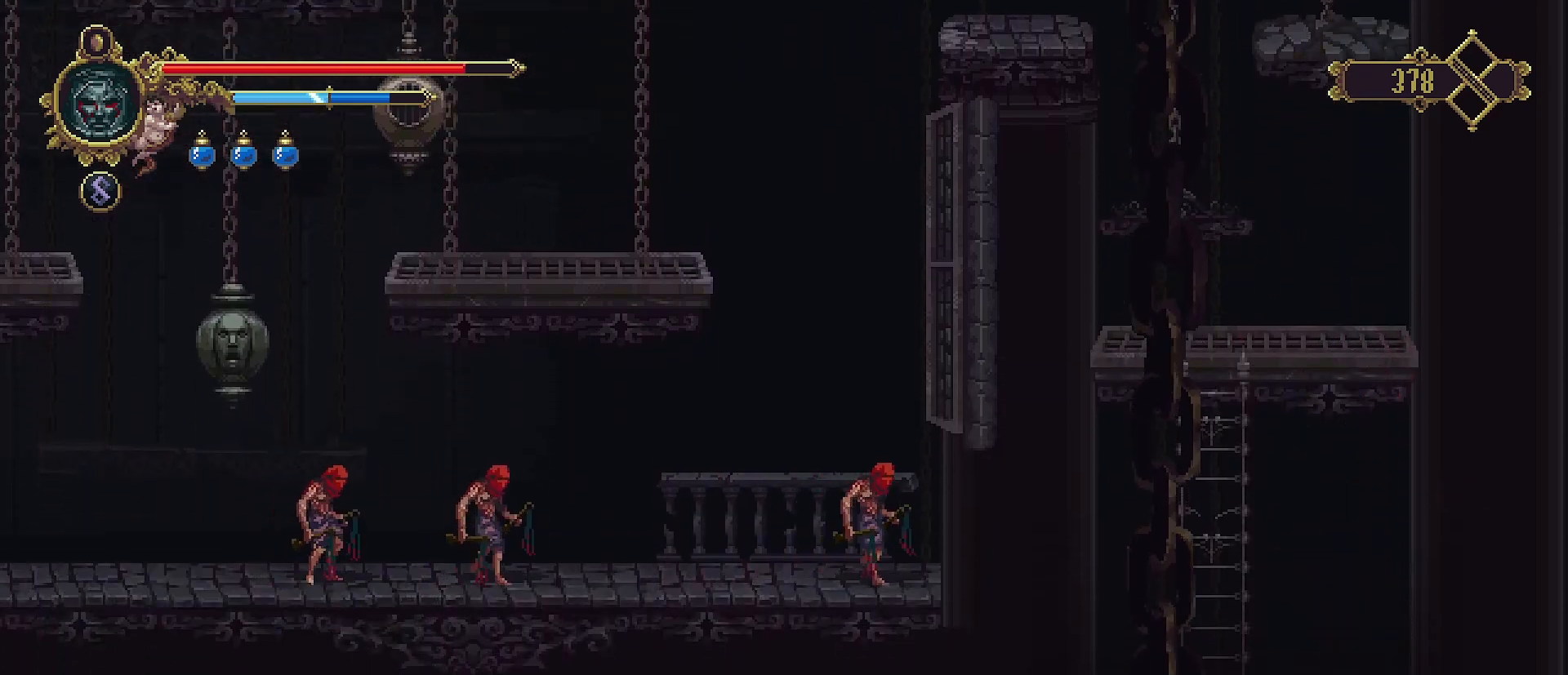
{"buttons": [], "left_stick": "center", "right_stick": "center", "events": []}
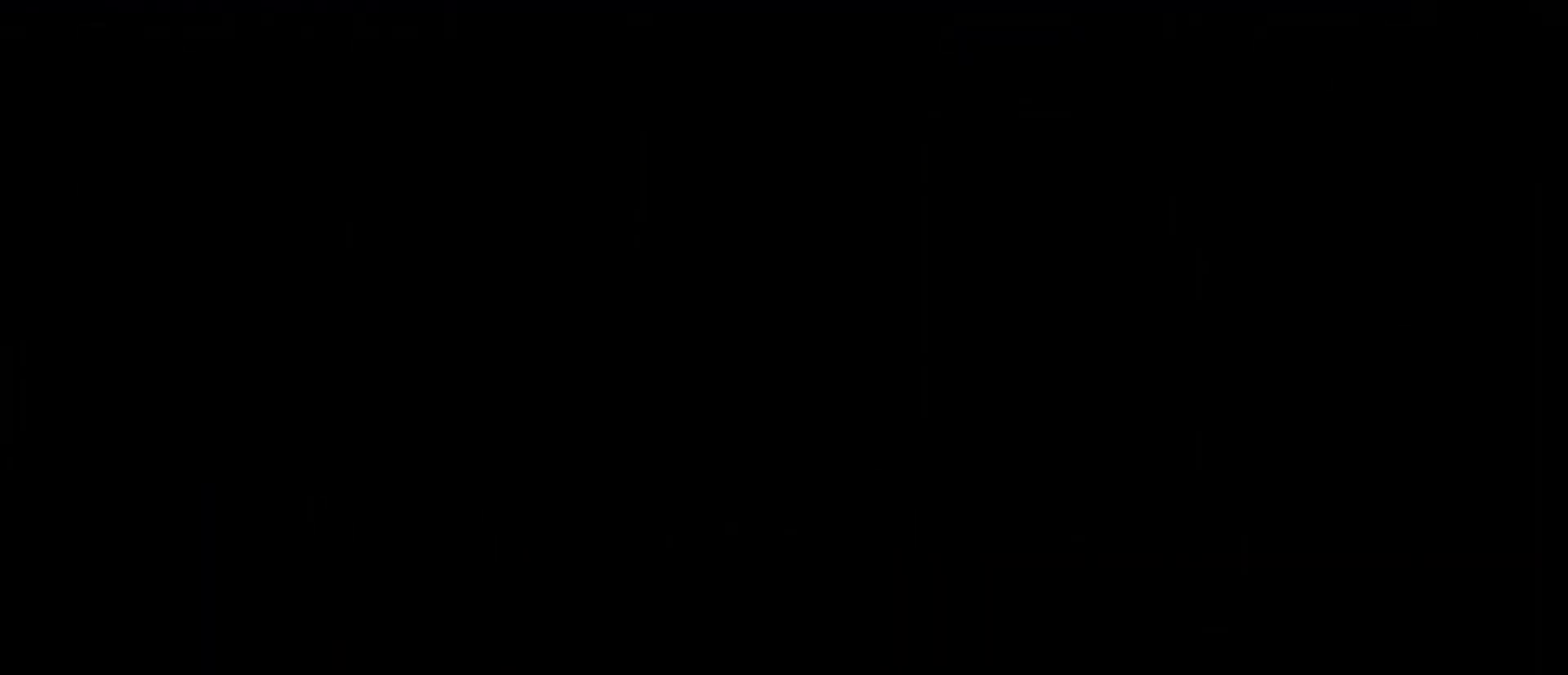
{"buttons": [], "left_stick": "center", "right_stick": "center", "events": []}
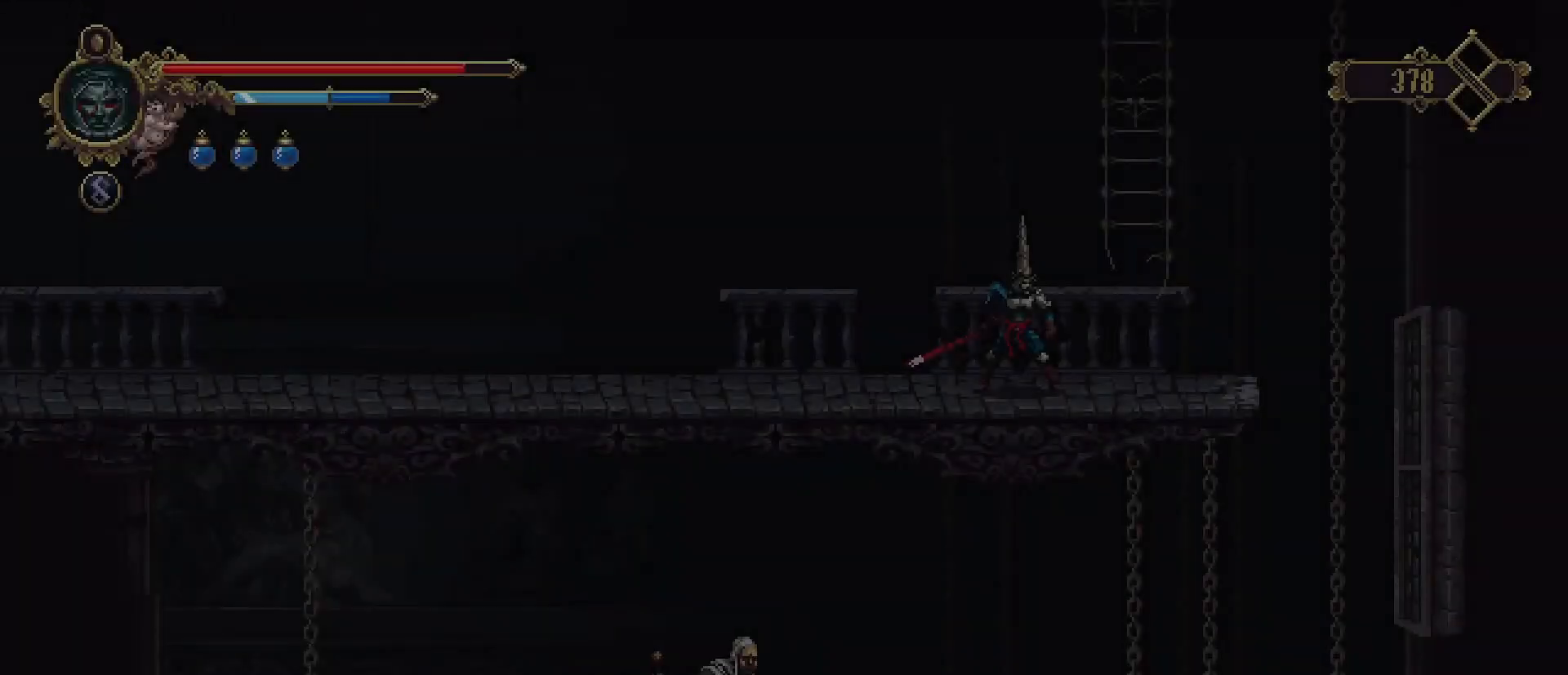
{"buttons": [], "left_stick": "center", "right_stick": "center", "events": []}
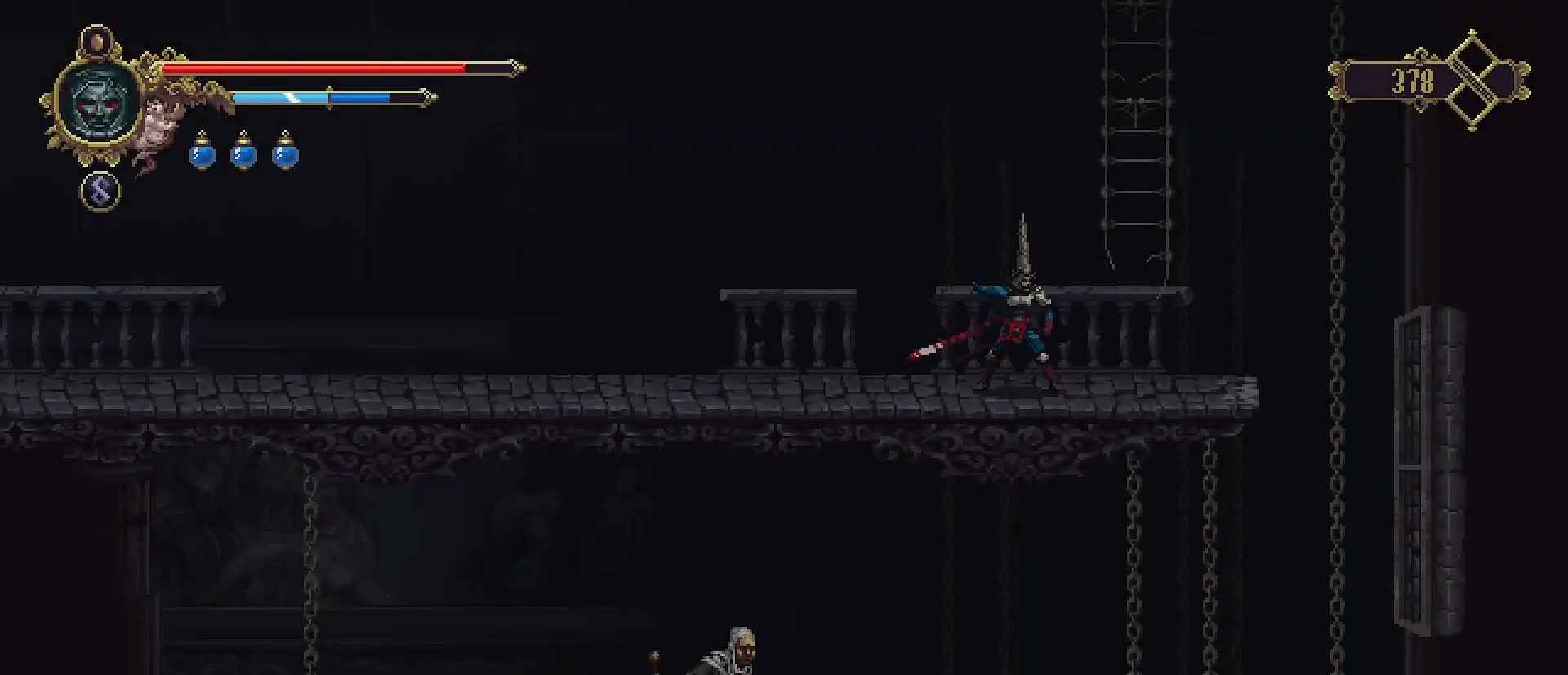
{"buttons": [], "left_stick": "center", "right_stick": "center", "events": [[167, "SELECT", "down"], [300, "SELECT", "up"]]}
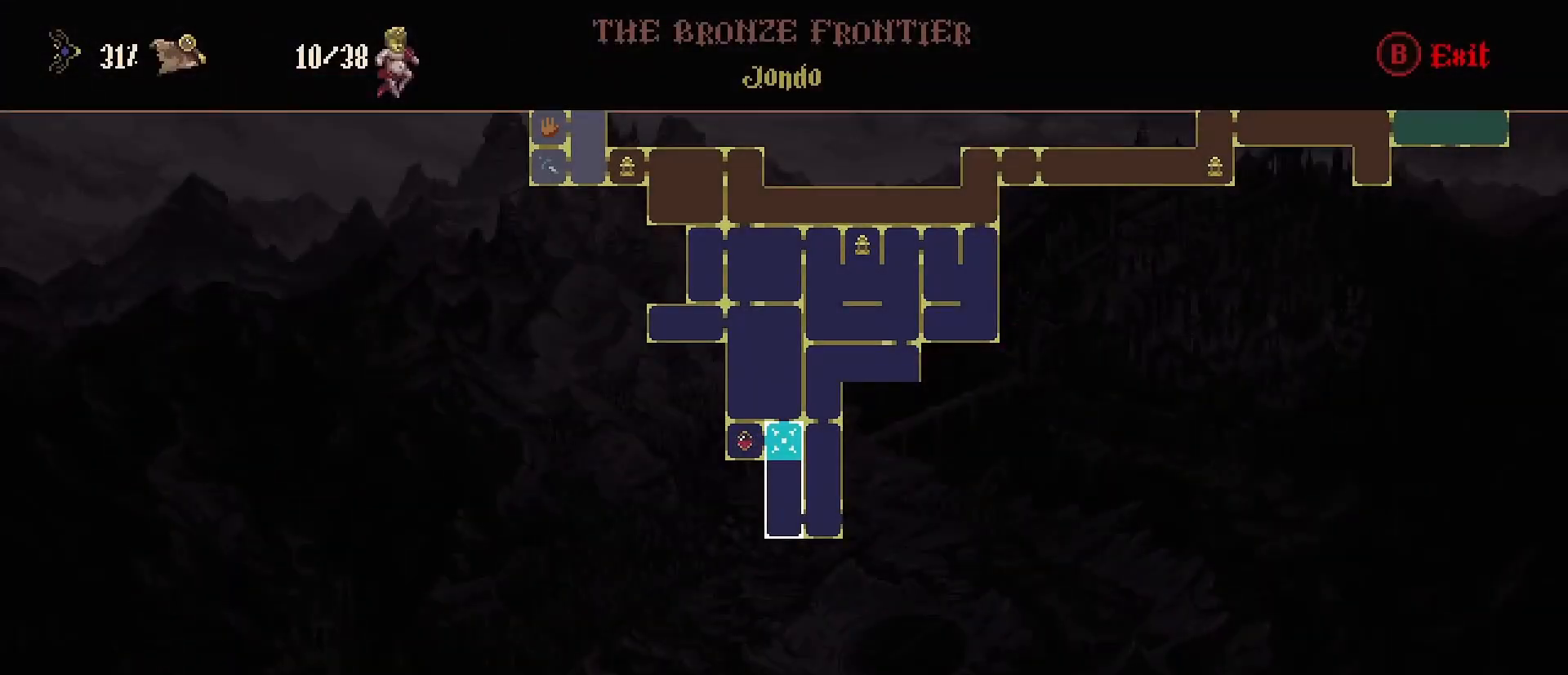
{"buttons": [], "left_stick": "center", "right_stick": "center", "events": []}
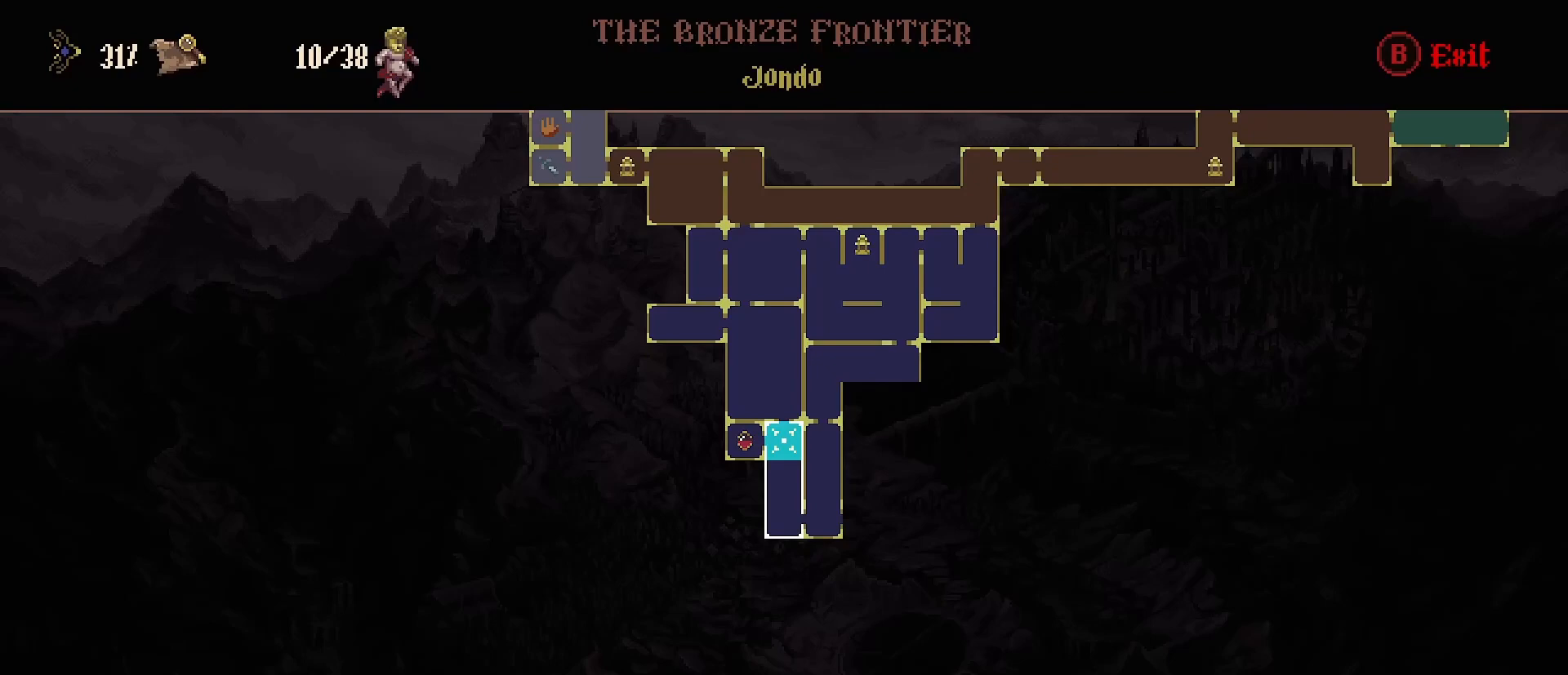
{"buttons": ["CIRCLE"], "left_stick": "center", "right_stick": "center", "events": [[467, "CIRCLE", "down"]]}
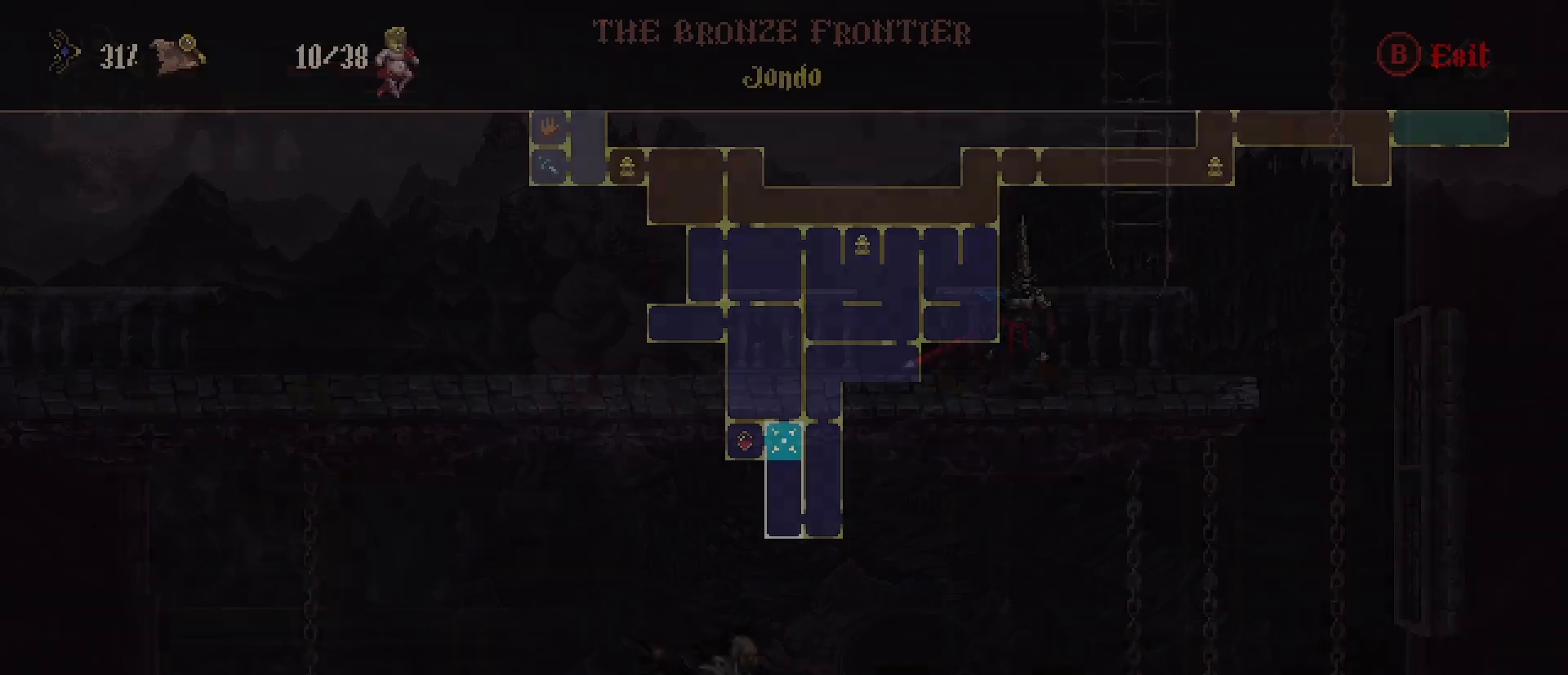
{"buttons": [], "left_stick": "left", "right_stick": "center", "events": [[100, "CIRCLE", "up"], [133, "left_stick", "left"]]}
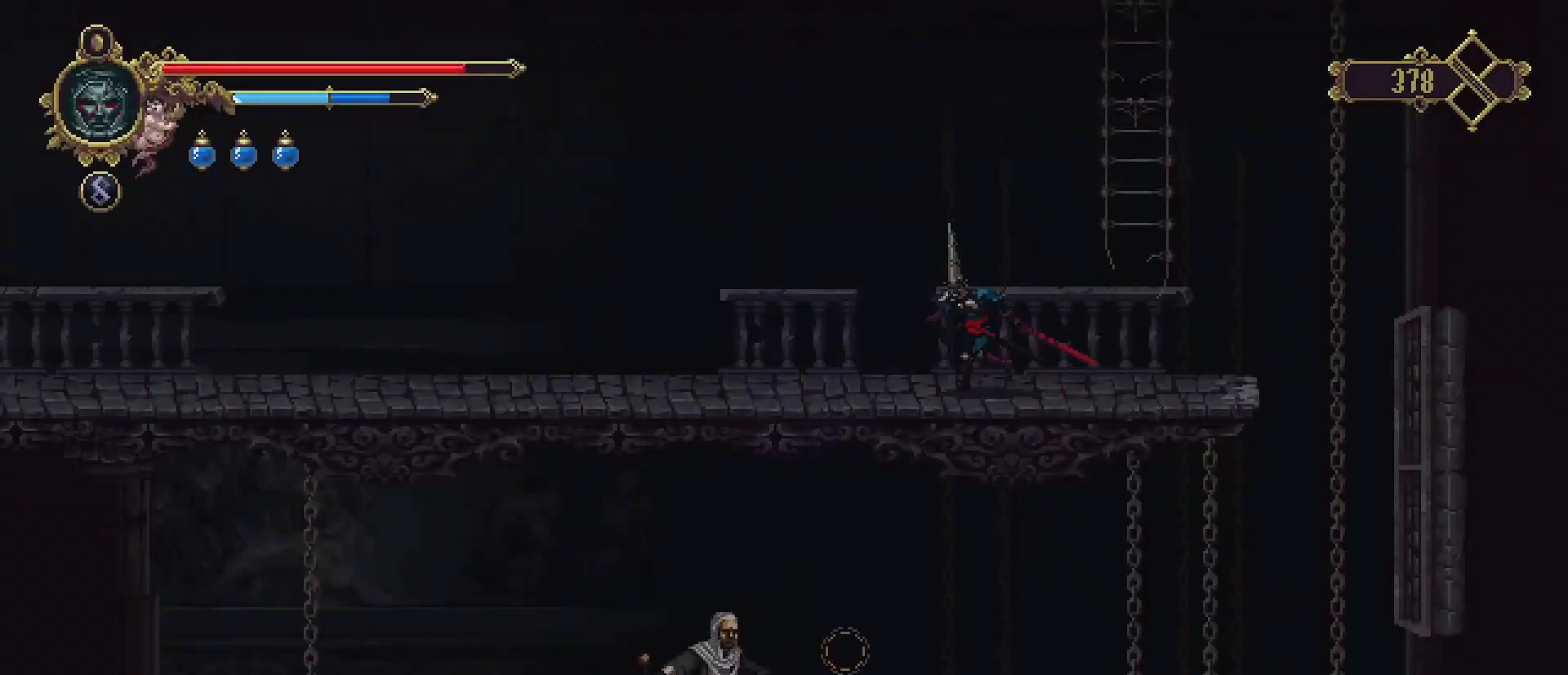
{"buttons": [], "left_stick": "left", "right_stick": "center", "events": []}
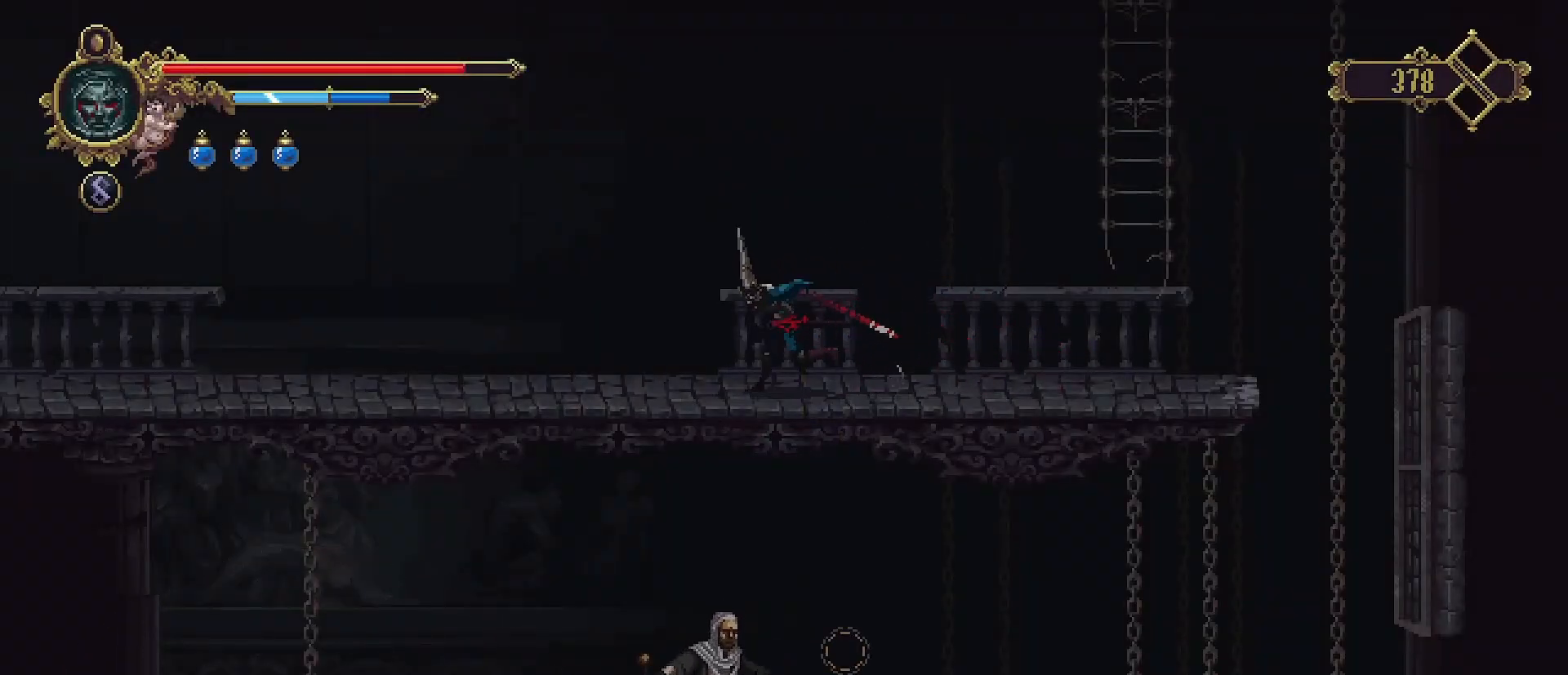
{"buttons": [], "left_stick": "left", "right_stick": "center", "events": []}
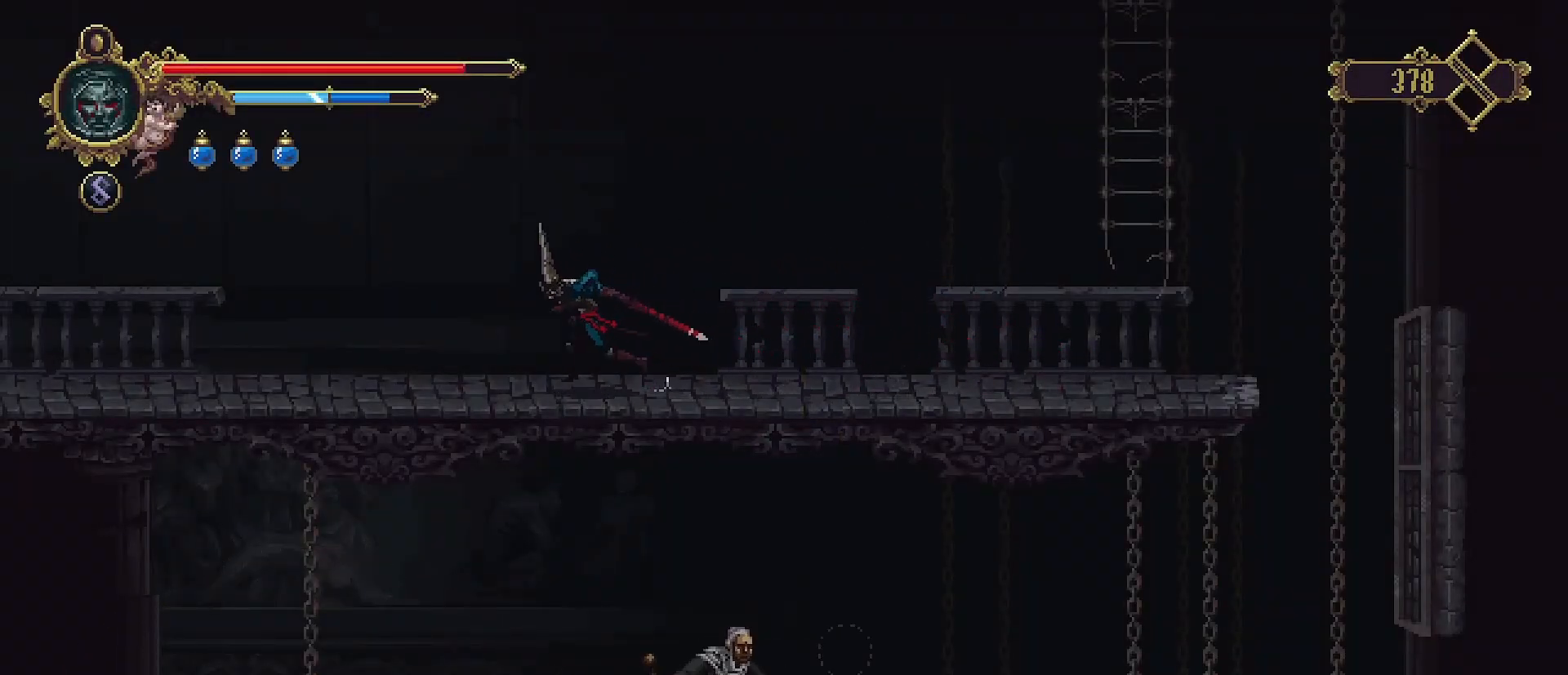
{"buttons": [], "left_stick": "left", "right_stick": "center", "events": []}
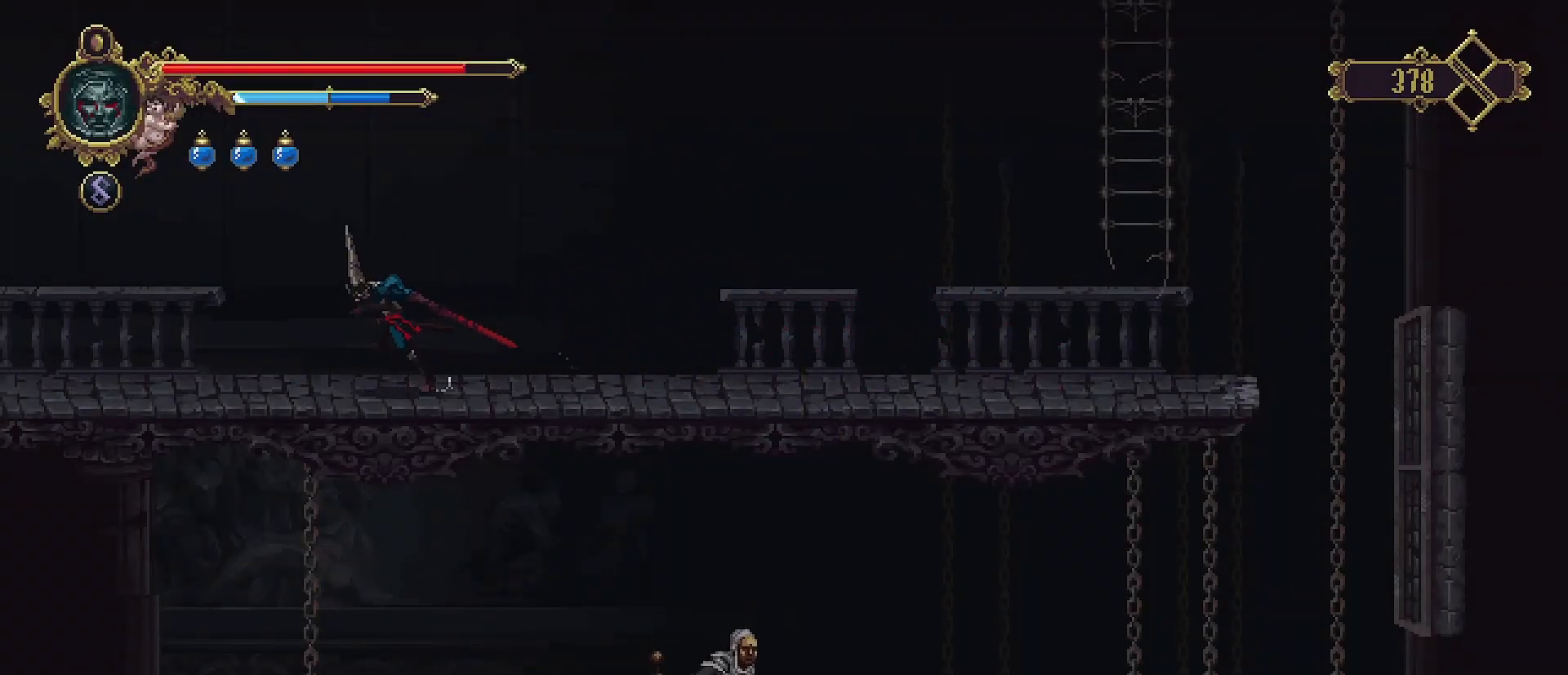
{"buttons": ["R2"], "left_stick": "left", "right_stick": "center", "events": [[300, "R2", "down"]]}
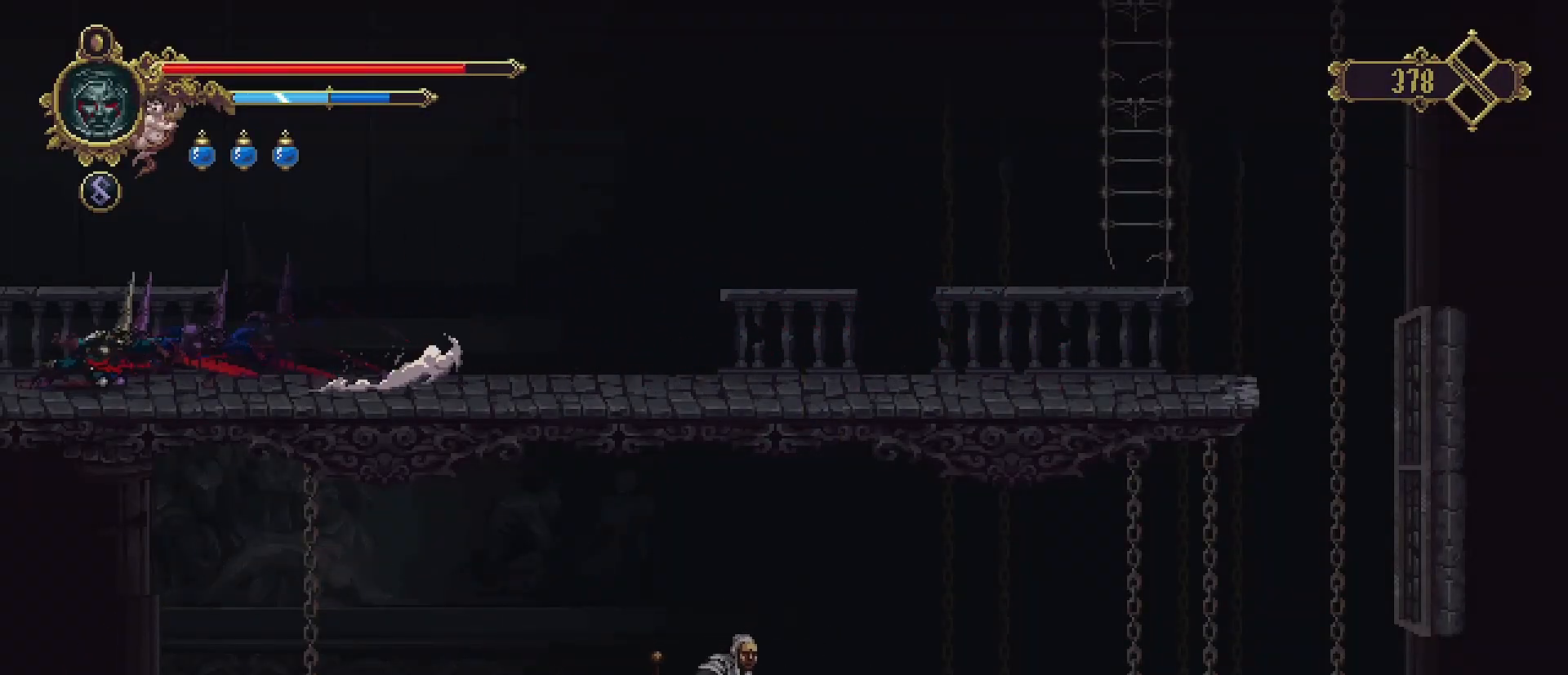
{"buttons": [], "left_stick": "left", "right_stick": "center", "events": [[67, "R2", "up"]]}
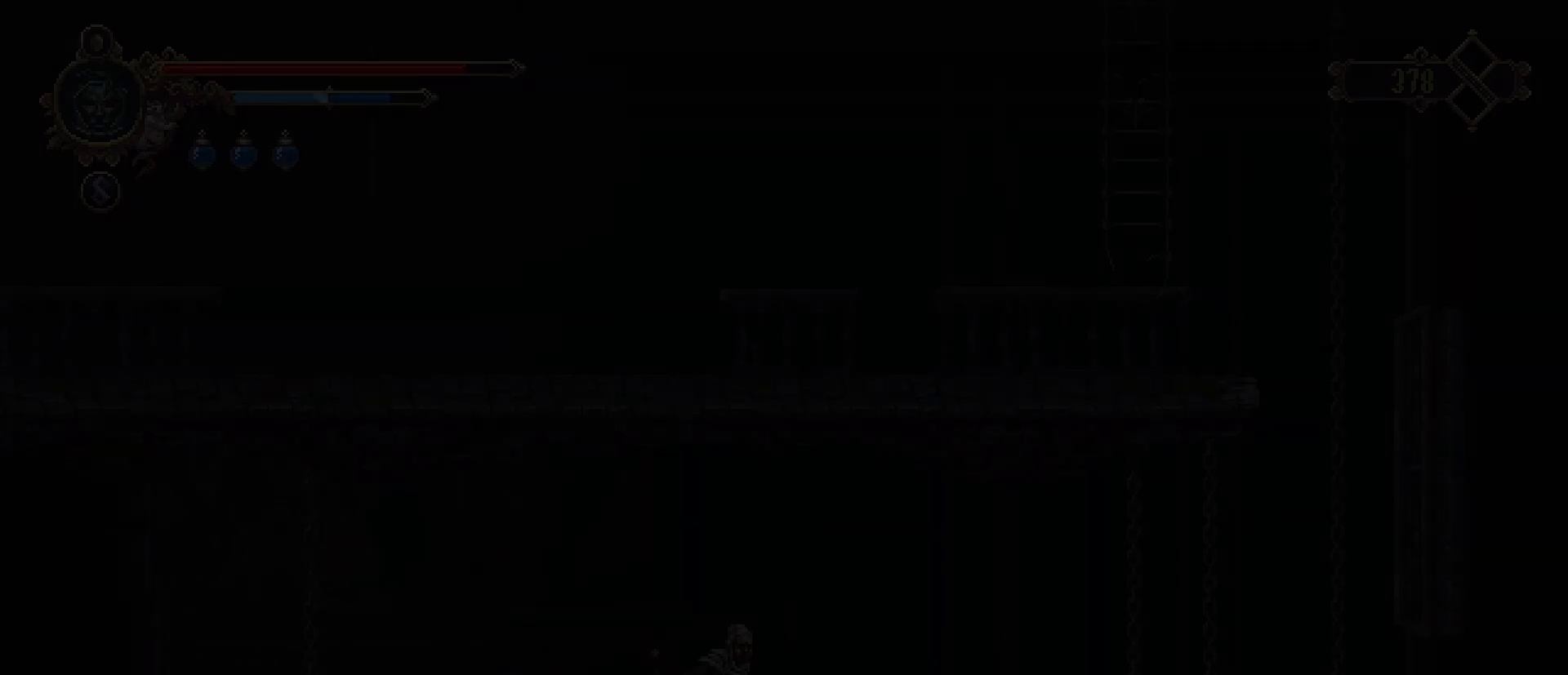
{"buttons": [], "left_stick": "left", "right_stick": "center", "events": []}